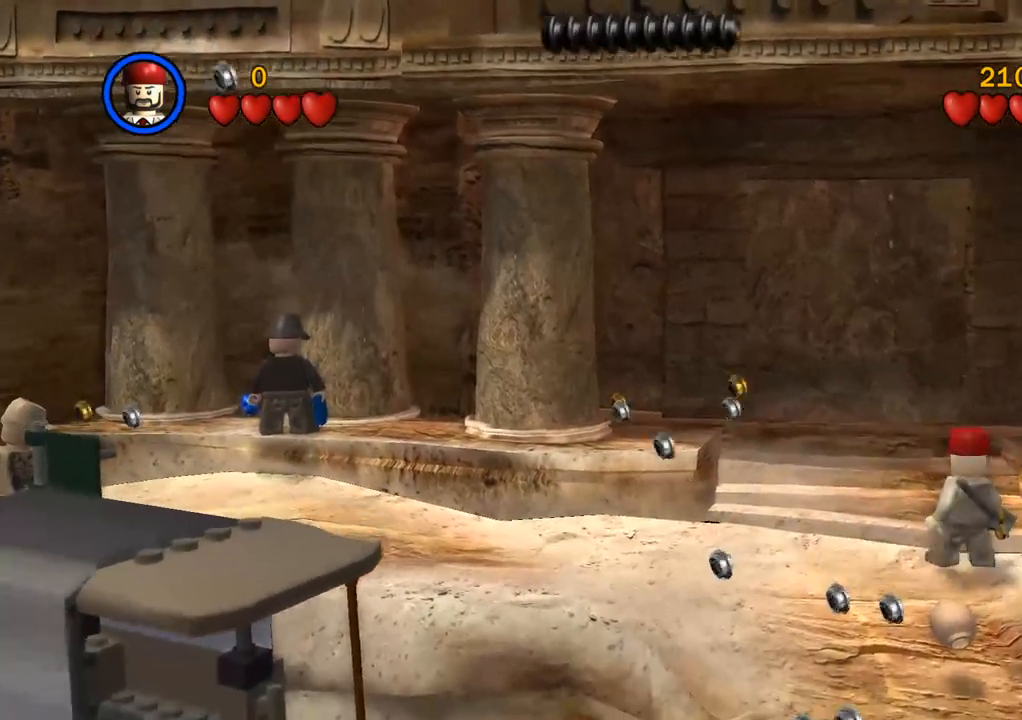
Gameplay with a controller (PlayStation layout); each line is a JSON object with the inputs held at the frame after it. "events" lists button and stick changes between this image and that frame as [ms after this image, input, new state], when the widget could be followed in between. Not read: R3.
{"buttons": [], "left_stick": "center", "right_stick": "center", "events": []}
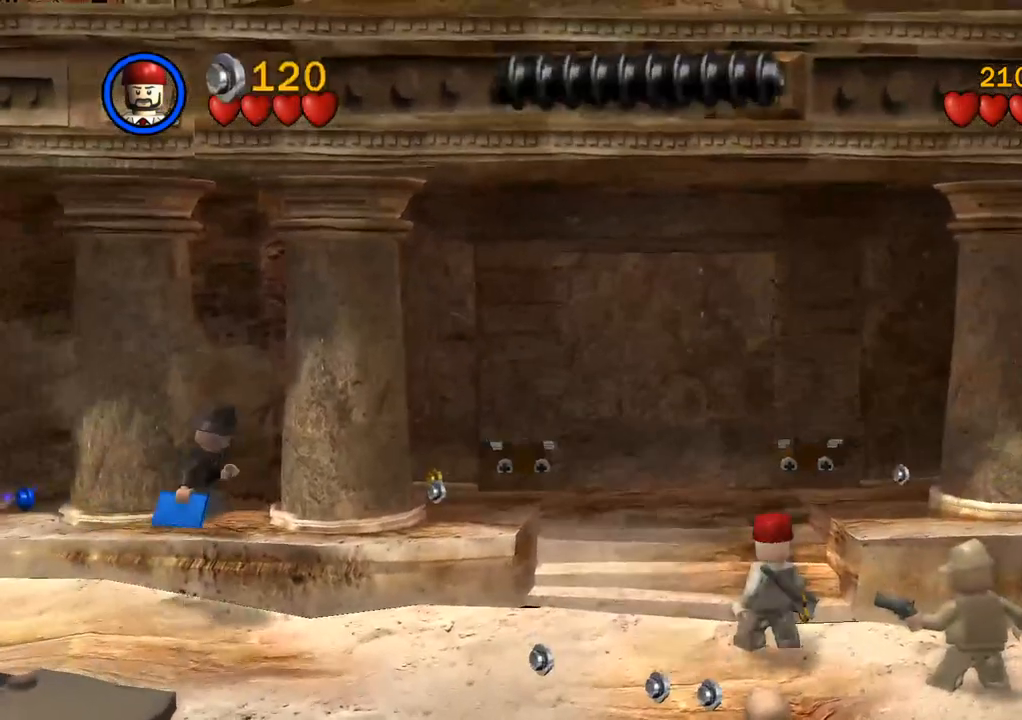
{"buttons": [], "left_stick": "up-right", "right_stick": "center", "events": [[50, "CROSS", "down"], [100, "left_stick", "up"], [183, "CROSS", "up"], [500, "left_stick", "up-right"]]}
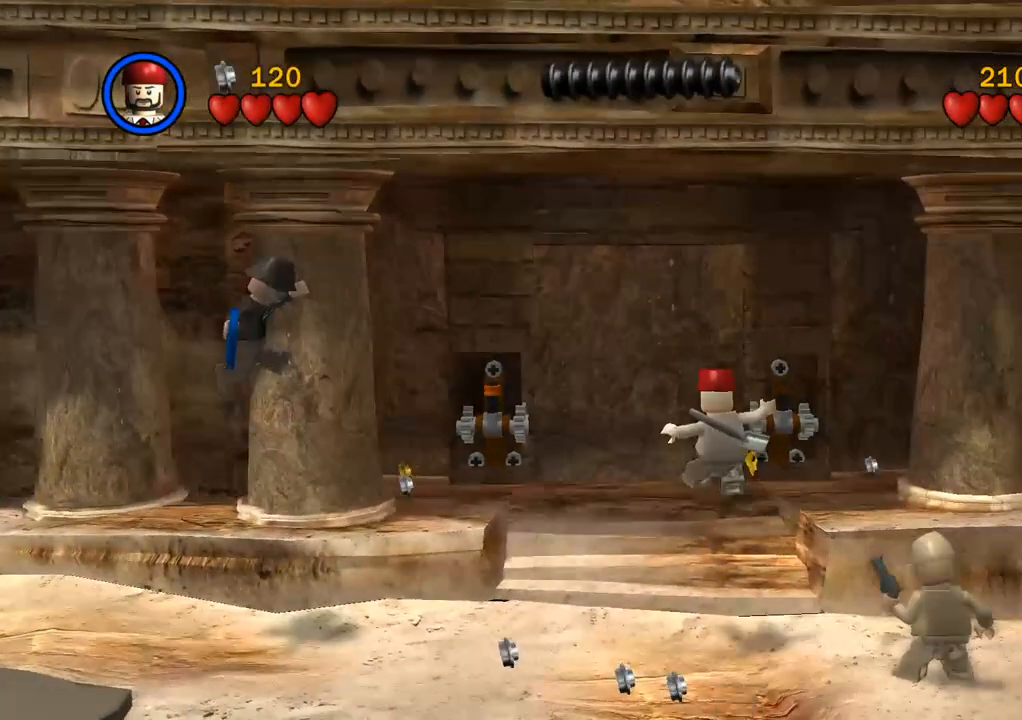
{"buttons": [], "left_stick": "up-right", "right_stick": "center", "events": []}
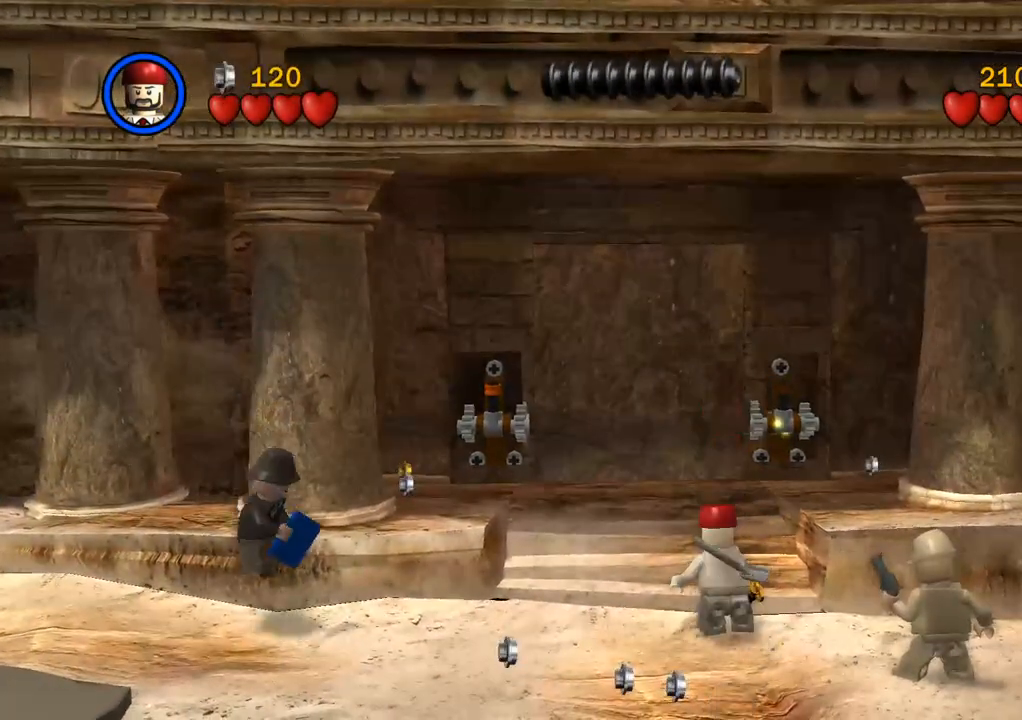
{"buttons": ["CROSS"], "left_stick": "up-right", "right_stick": "center", "events": [[367, "CROSS", "down"]]}
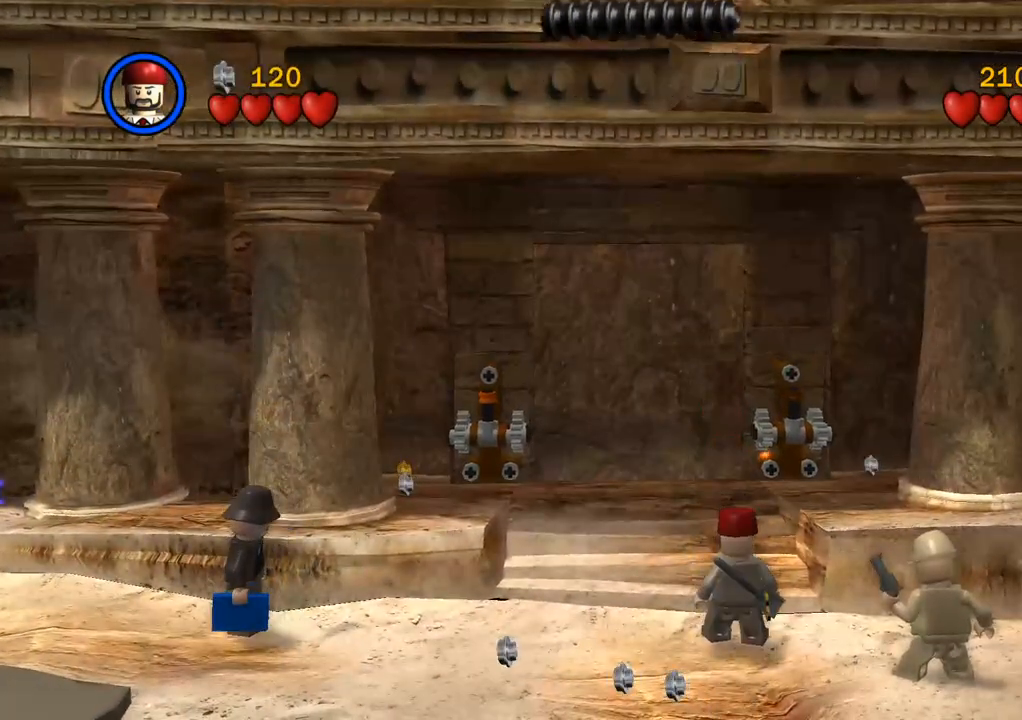
{"buttons": [], "left_stick": "up-right", "right_stick": "center", "events": [[17, "CROSS", "up"], [367, "CROSS", "down"], [467, "CROSS", "up"]]}
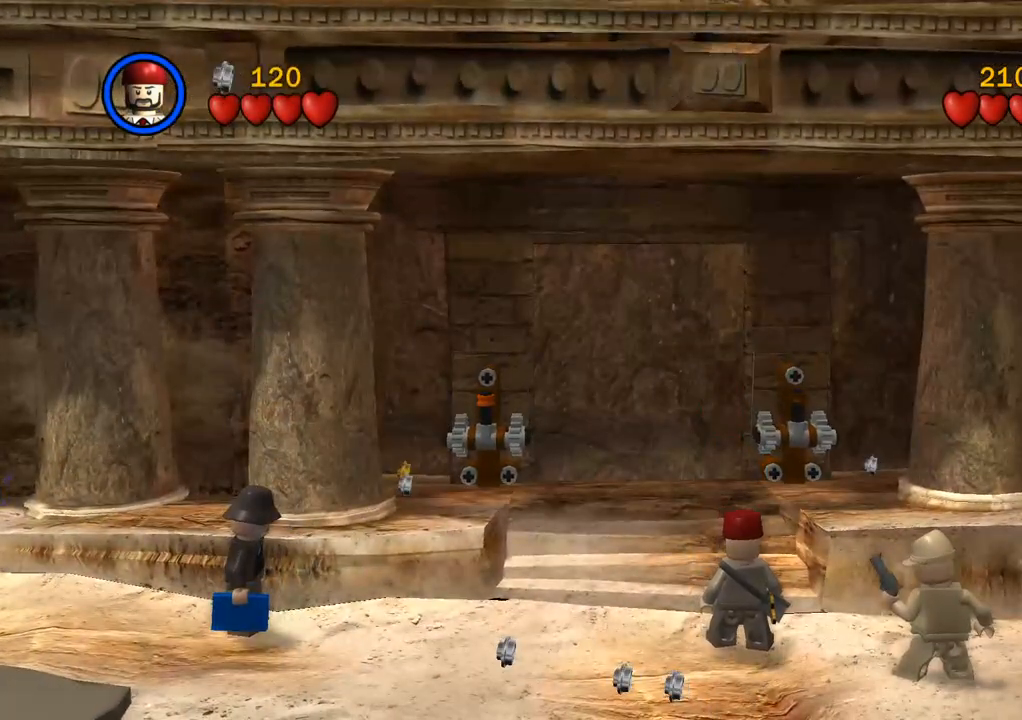
{"buttons": [], "left_stick": "up", "right_stick": "center", "events": [[317, "CROSS", "down"], [433, "CROSS", "up"], [433, "left_stick", "up"]]}
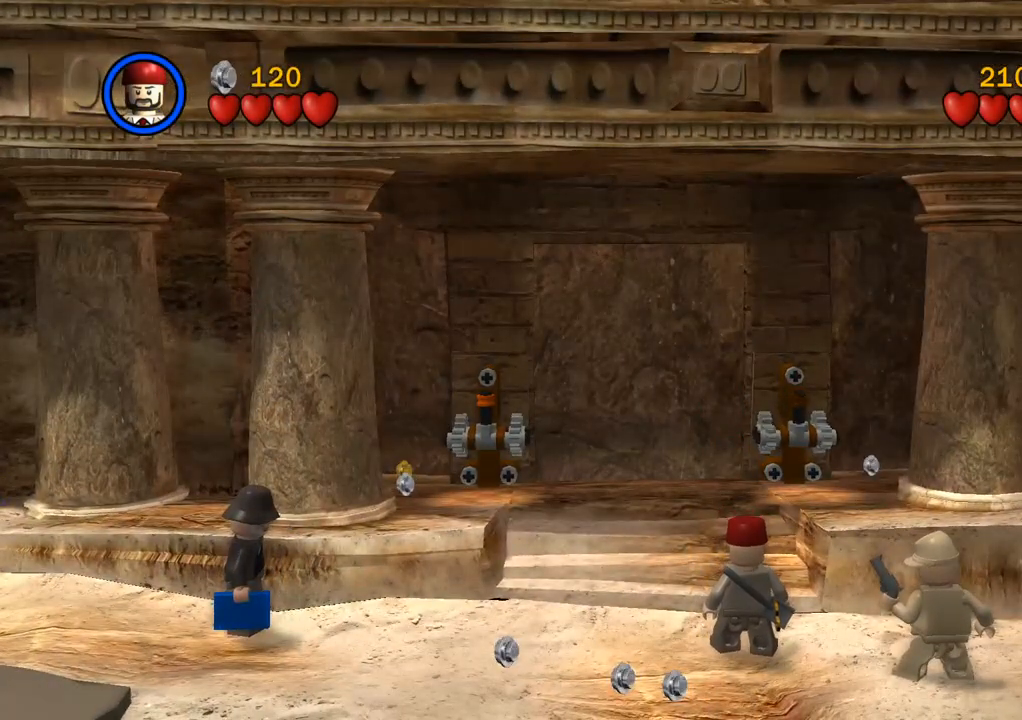
{"buttons": ["CROSS"], "left_stick": "up", "right_stick": "center", "events": [[83, "CROSS", "down"], [217, "CROSS", "up"], [417, "CROSS", "down"]]}
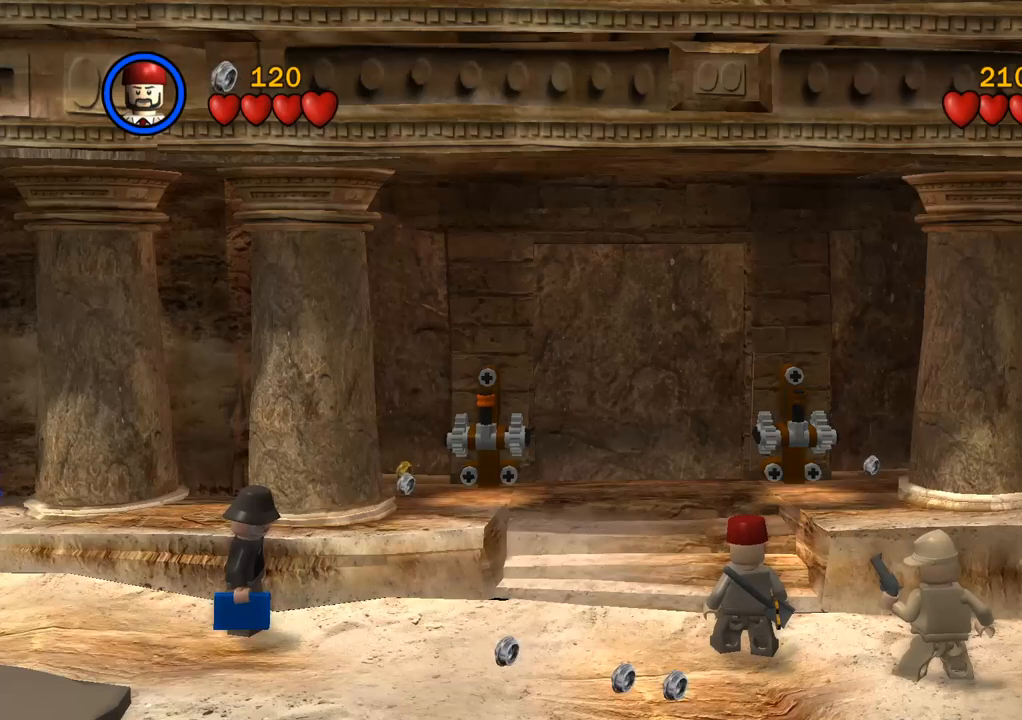
{"buttons": [], "left_stick": "up", "right_stick": "center", "events": [[17, "CROSS", "up"], [200, "CROSS", "down"], [350, "CROSS", "up"]]}
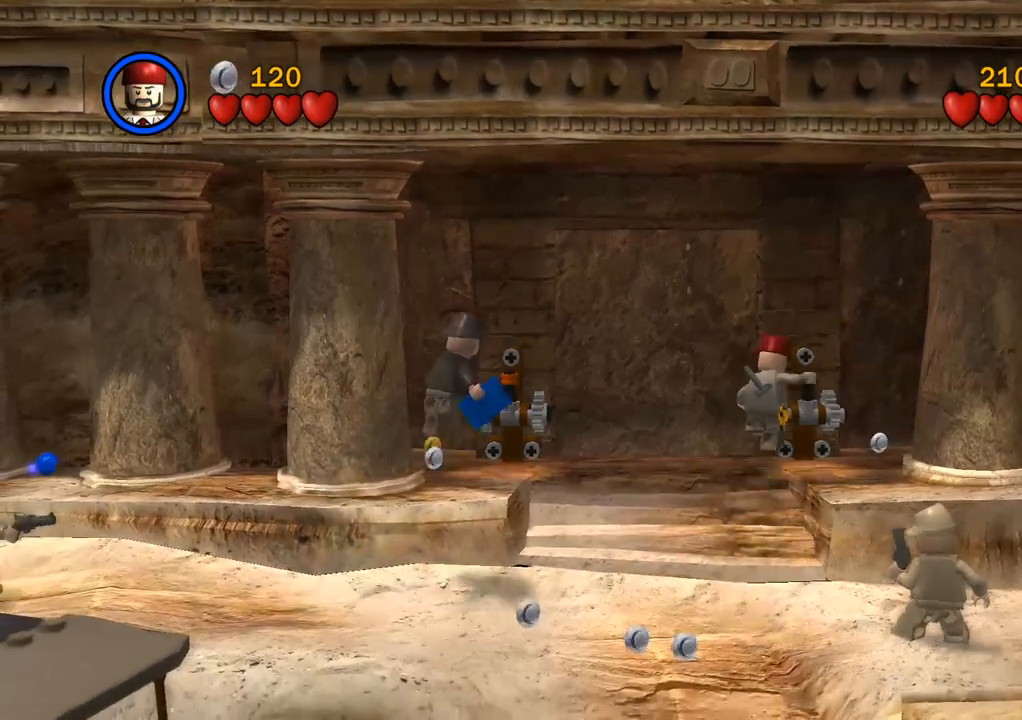
{"buttons": [], "left_stick": "up", "right_stick": "center", "events": []}
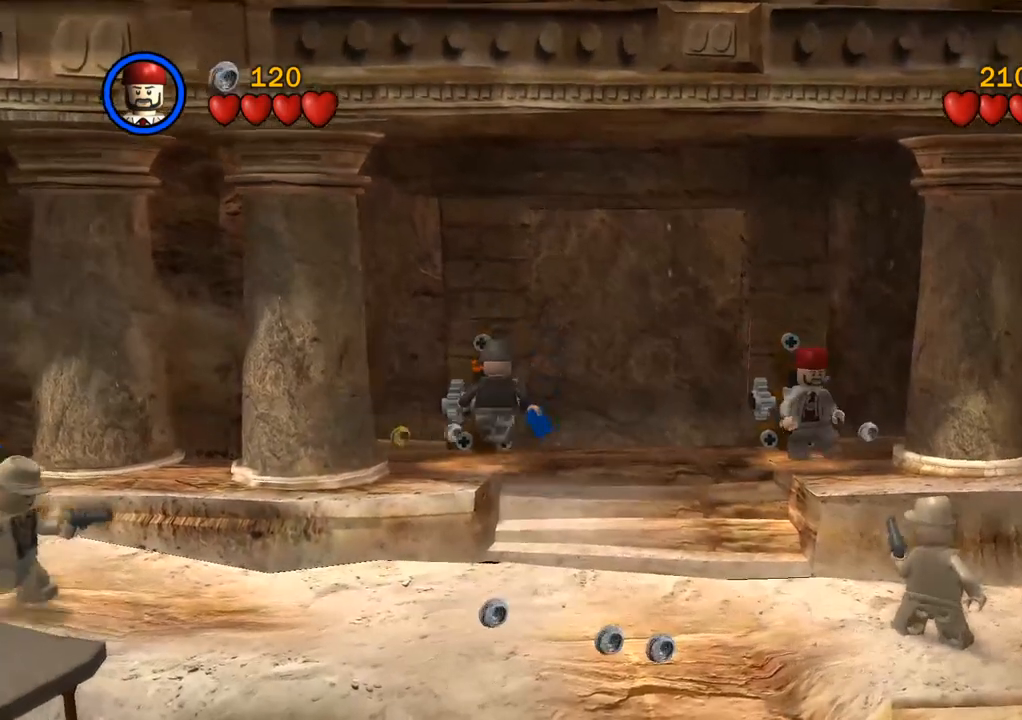
{"buttons": [], "left_stick": "center", "right_stick": "center", "events": [[133, "left_stick", "center"], [167, "CIRCLE", "down"], [250, "CIRCLE", "up"], [350, "CIRCLE", "down"], [433, "CIRCLE", "up"]]}
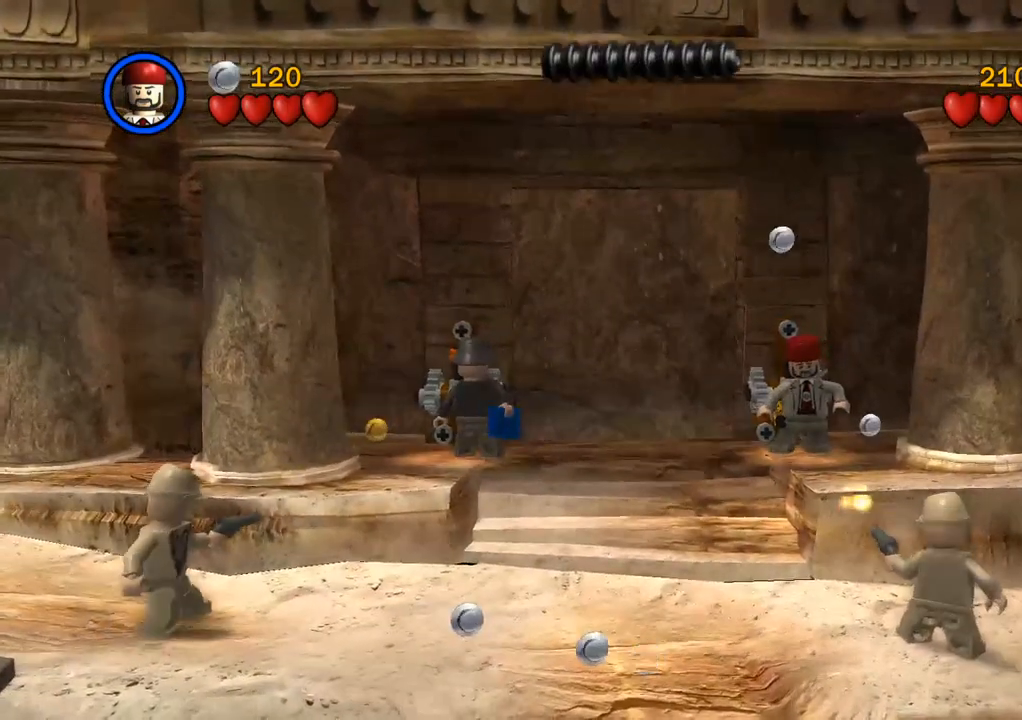
{"buttons": [], "left_stick": "down", "right_stick": "center", "events": [[17, "CIRCLE", "down"], [117, "CIRCLE", "up"], [317, "left_stick", "down"], [367, "CIRCLE", "down"], [467, "CIRCLE", "up"]]}
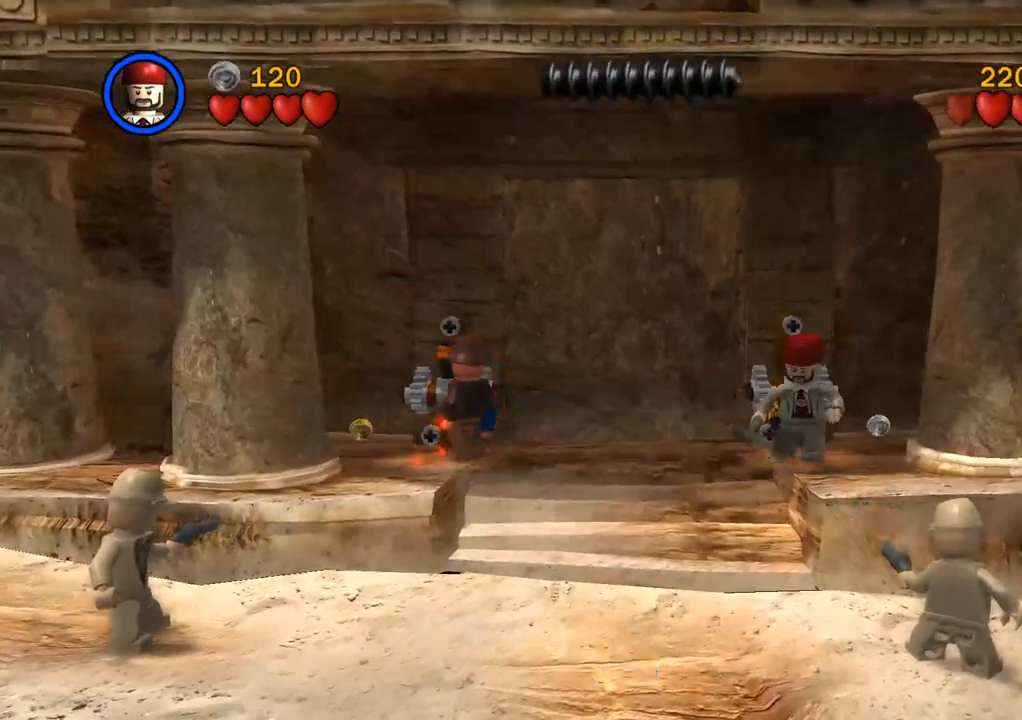
{"buttons": ["CIRCLE"], "left_stick": "up", "right_stick": "center", "events": [[67, "CIRCLE", "down"], [100, "left_stick", "down-right"], [200, "CIRCLE", "up"], [200, "left_stick", "center"], [267, "CIRCLE", "down"], [317, "left_stick", "up"], [350, "CIRCLE", "up"], [467, "CIRCLE", "down"]]}
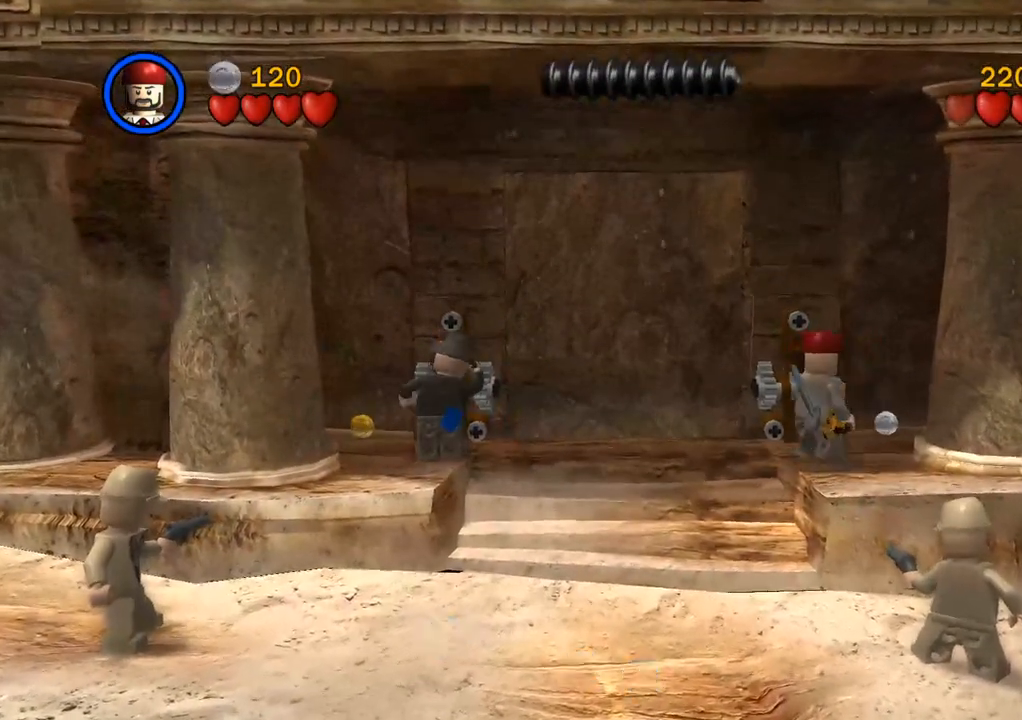
{"buttons": ["CIRCLE"], "left_stick": "up", "right_stick": "center", "events": [[33, "CIRCLE", "up"], [117, "CIRCLE", "down"], [183, "CIRCLE", "up"], [283, "CIRCLE", "down"], [350, "CIRCLE", "up"], [483, "CIRCLE", "down"]]}
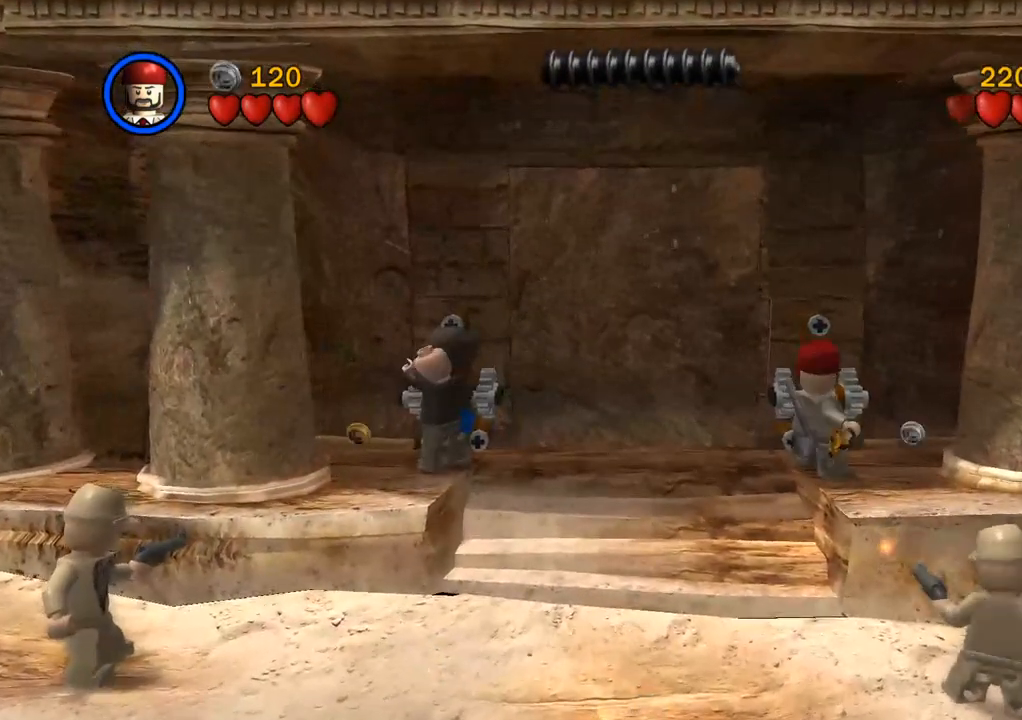
{"buttons": [], "left_stick": "center", "right_stick": "center", "events": [[67, "CIRCLE", "up"], [233, "left_stick", "center"]]}
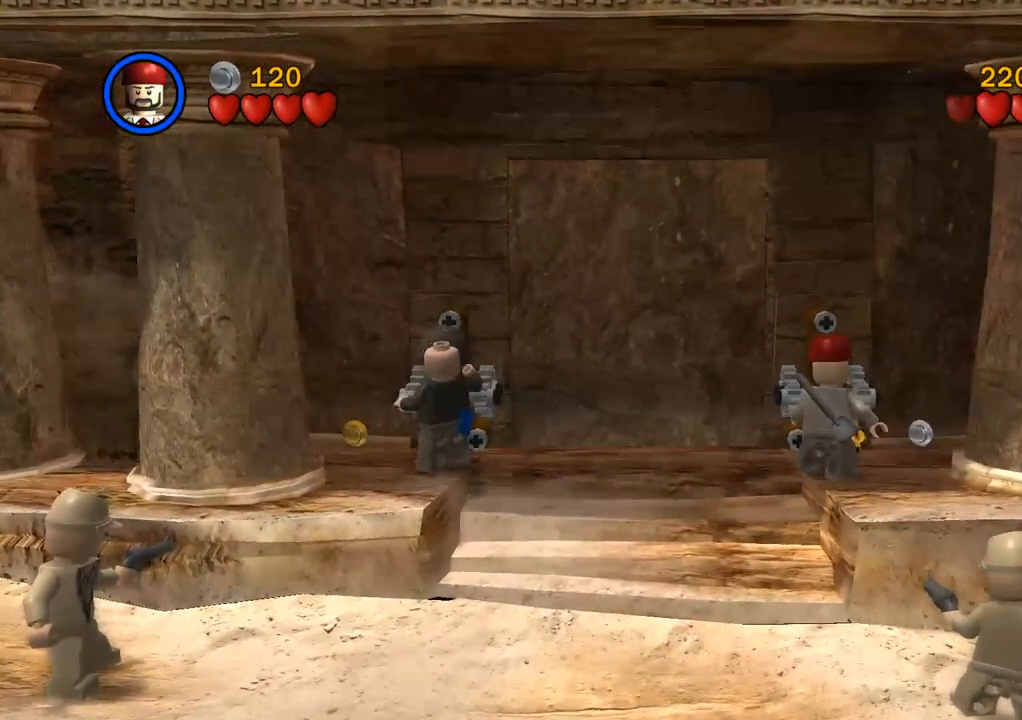
{"buttons": [], "left_stick": "center", "right_stick": "center", "events": []}
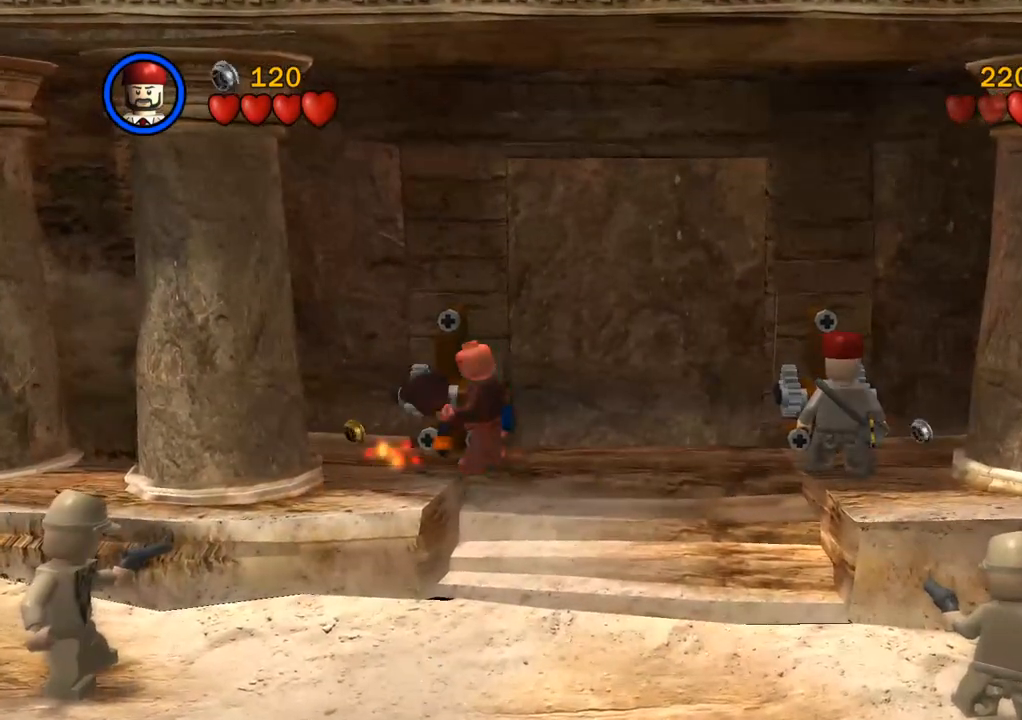
{"buttons": [], "left_stick": "center", "right_stick": "center", "events": []}
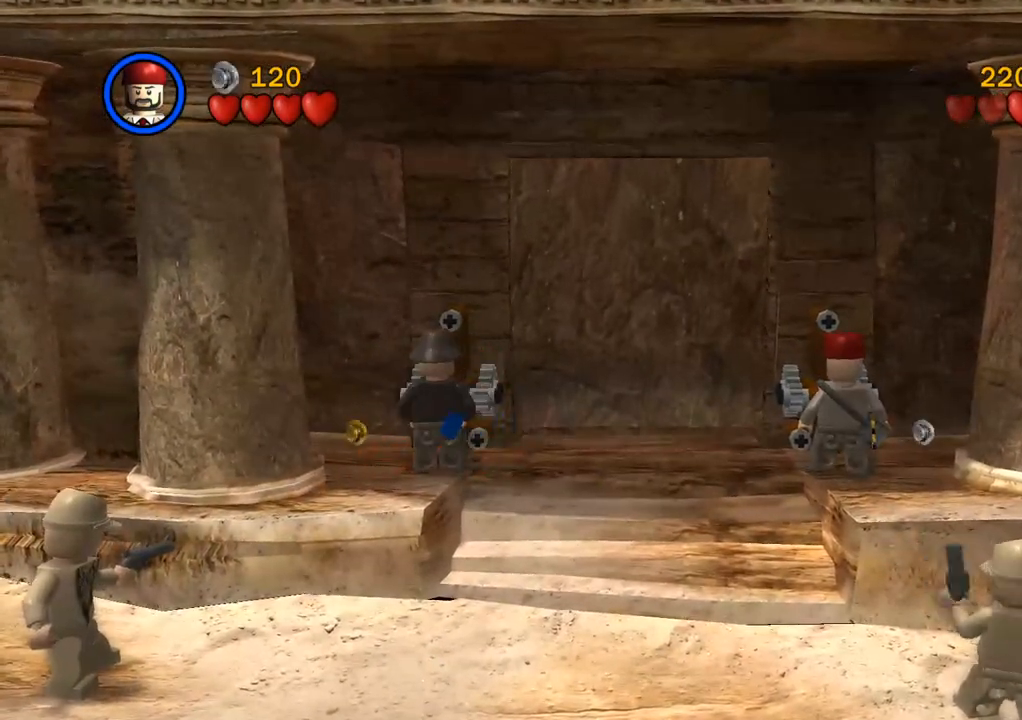
{"buttons": [], "left_stick": "center", "right_stick": "center", "events": [[333, "left_stick", "left"], [500, "left_stick", "center"]]}
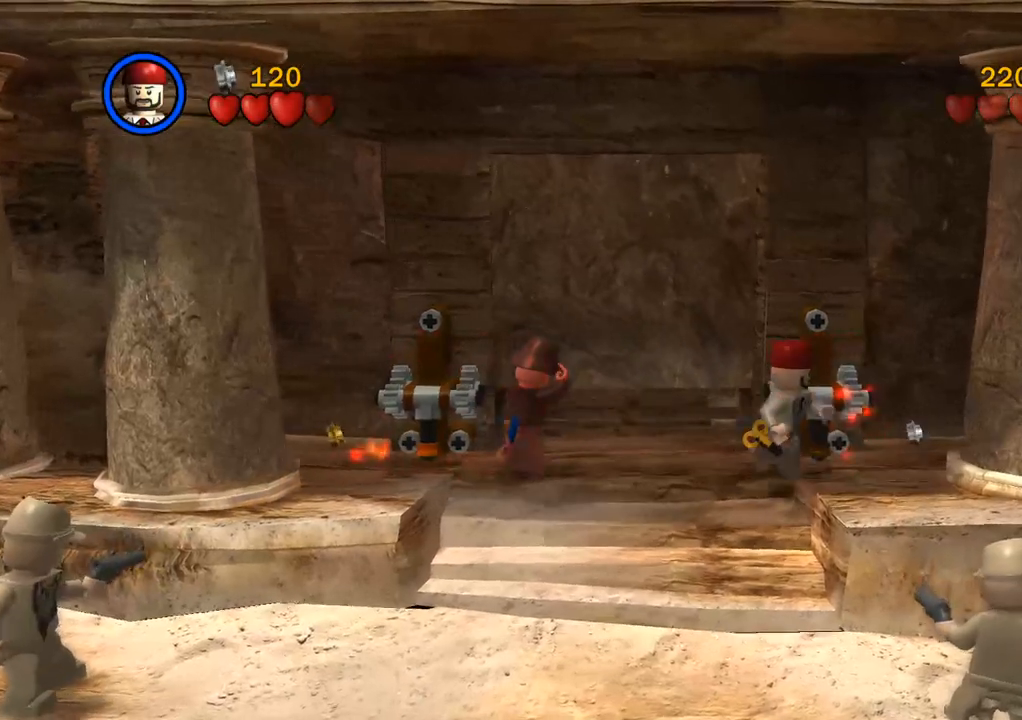
{"buttons": [], "left_stick": "up-left", "right_stick": "center", "events": [[150, "left_stick", "up-left"]]}
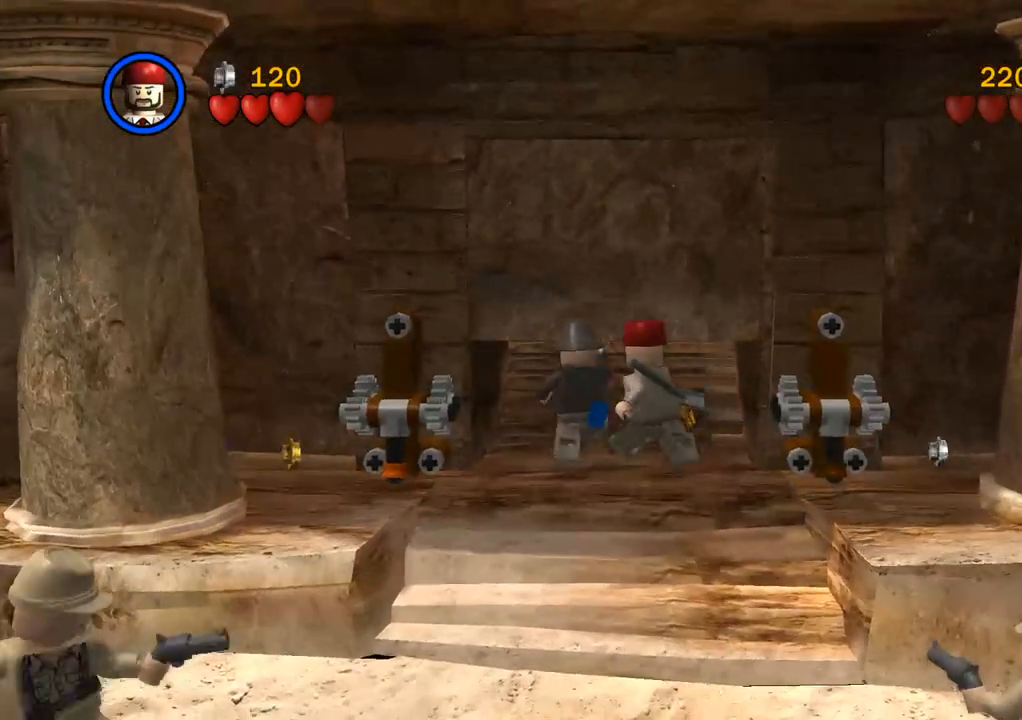
{"buttons": [], "left_stick": "up", "right_stick": "center", "events": [[167, "left_stick", "up"]]}
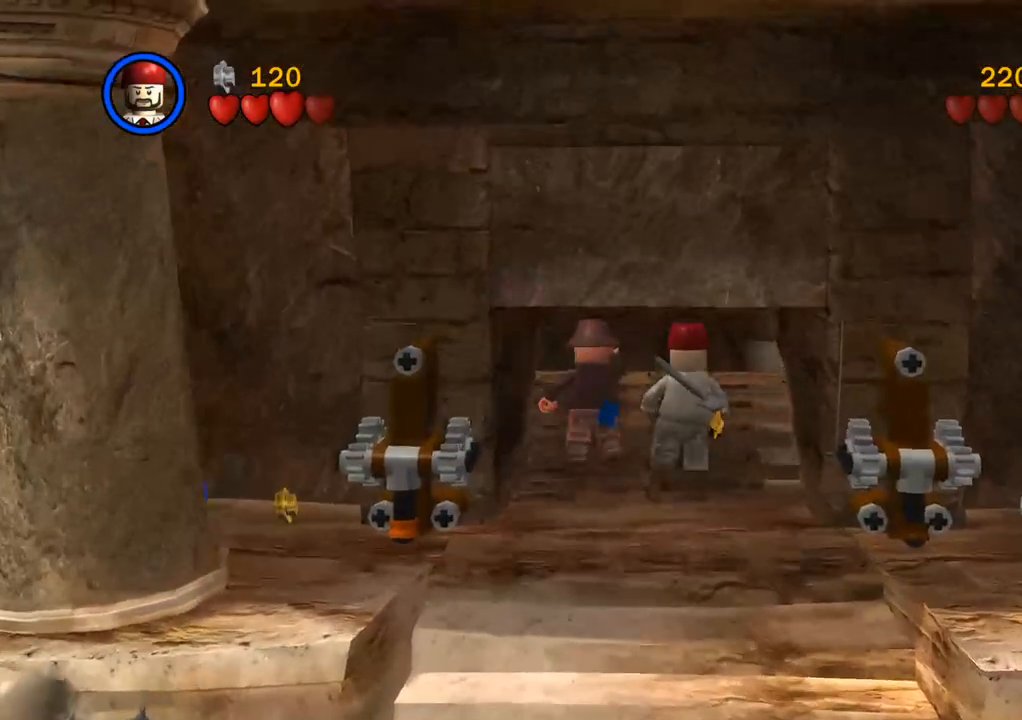
{"buttons": [], "left_stick": "up", "right_stick": "center", "events": []}
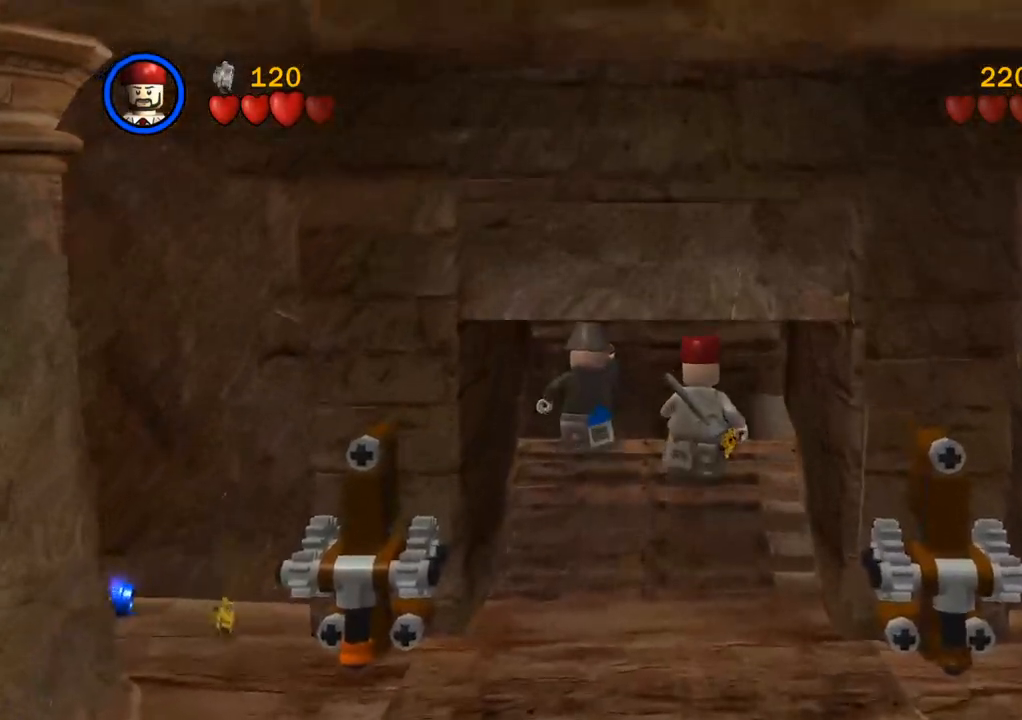
{"buttons": [], "left_stick": "up", "right_stick": "center", "events": []}
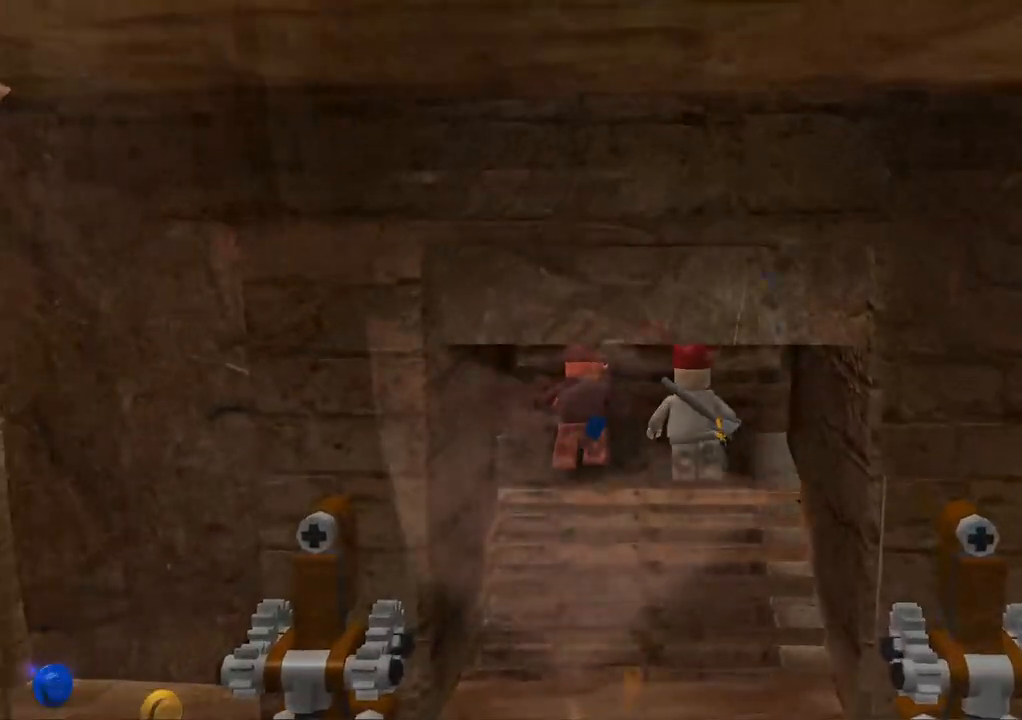
{"buttons": [], "left_stick": "right", "right_stick": "center", "events": [[317, "left_stick", "center"], [500, "left_stick", "right"]]}
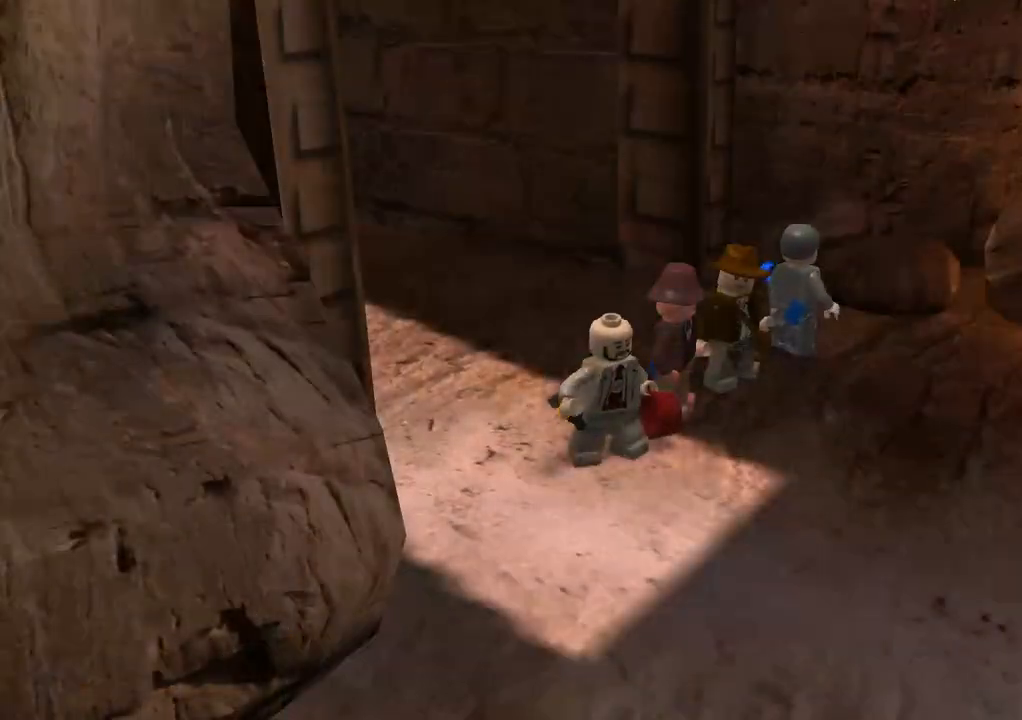
{"buttons": [], "left_stick": "right", "right_stick": "center", "events": []}
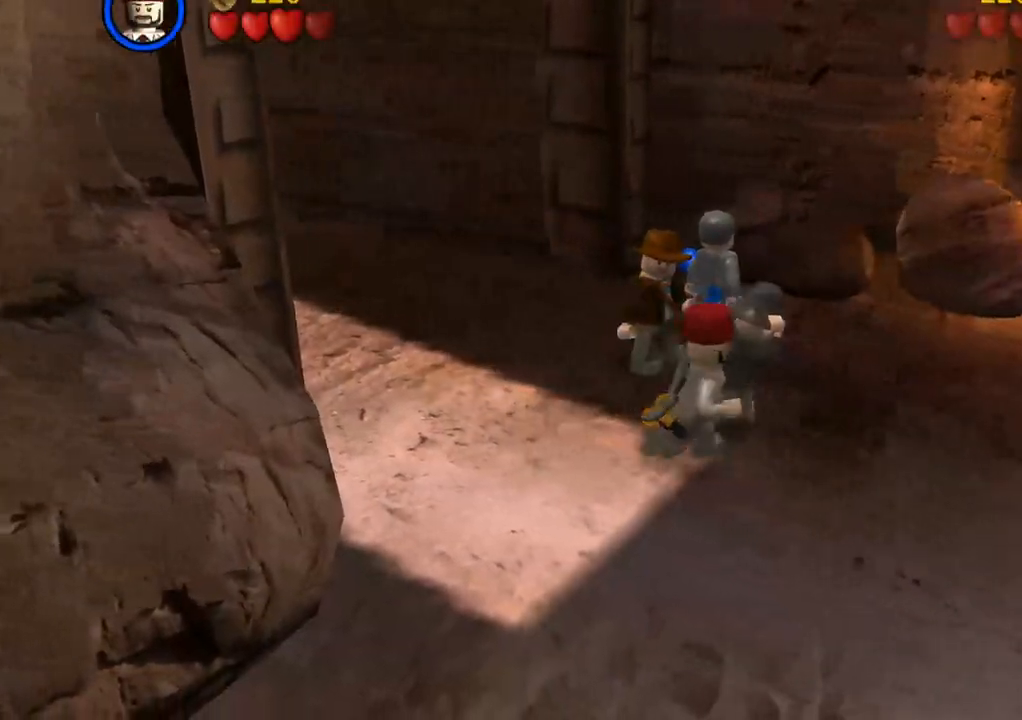
{"buttons": [], "left_stick": "right", "right_stick": "center", "events": []}
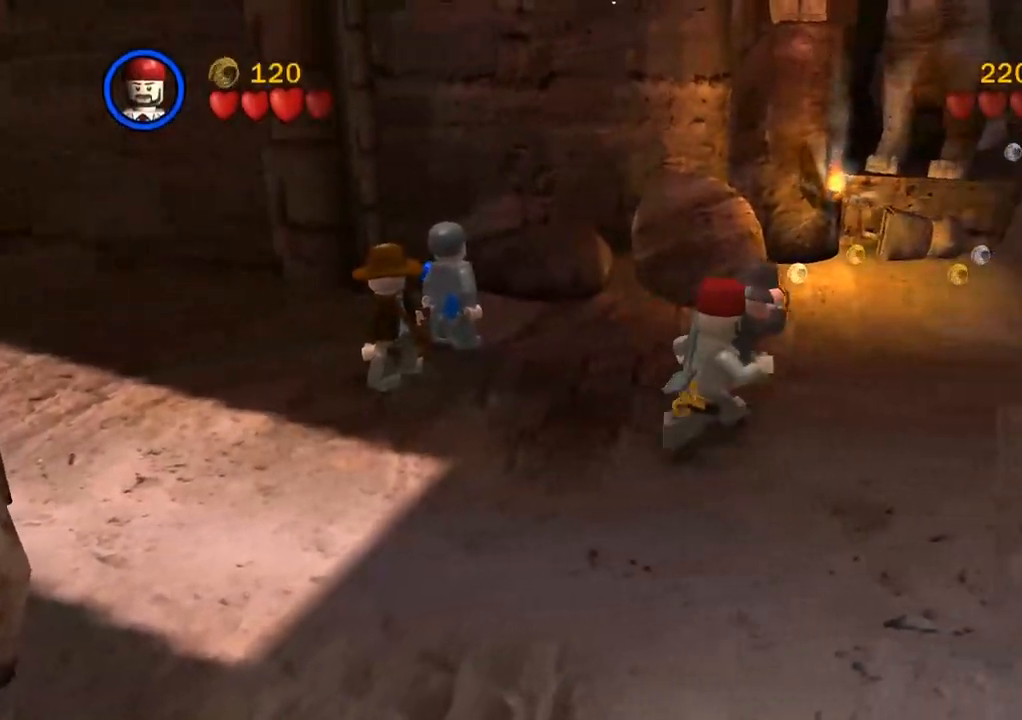
{"buttons": [], "left_stick": "up-right", "right_stick": "center", "events": [[67, "left_stick", "down-right"], [317, "left_stick", "right"], [417, "left_stick", "up-right"]]}
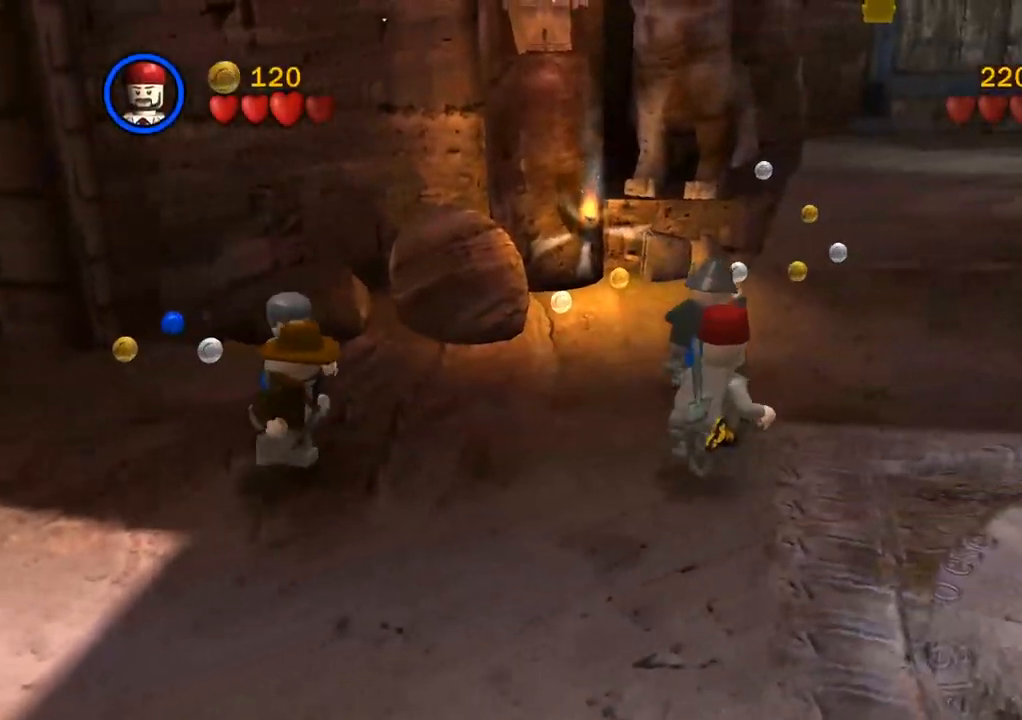
{"buttons": [], "left_stick": "right", "right_stick": "center", "events": [[83, "left_stick", "right"]]}
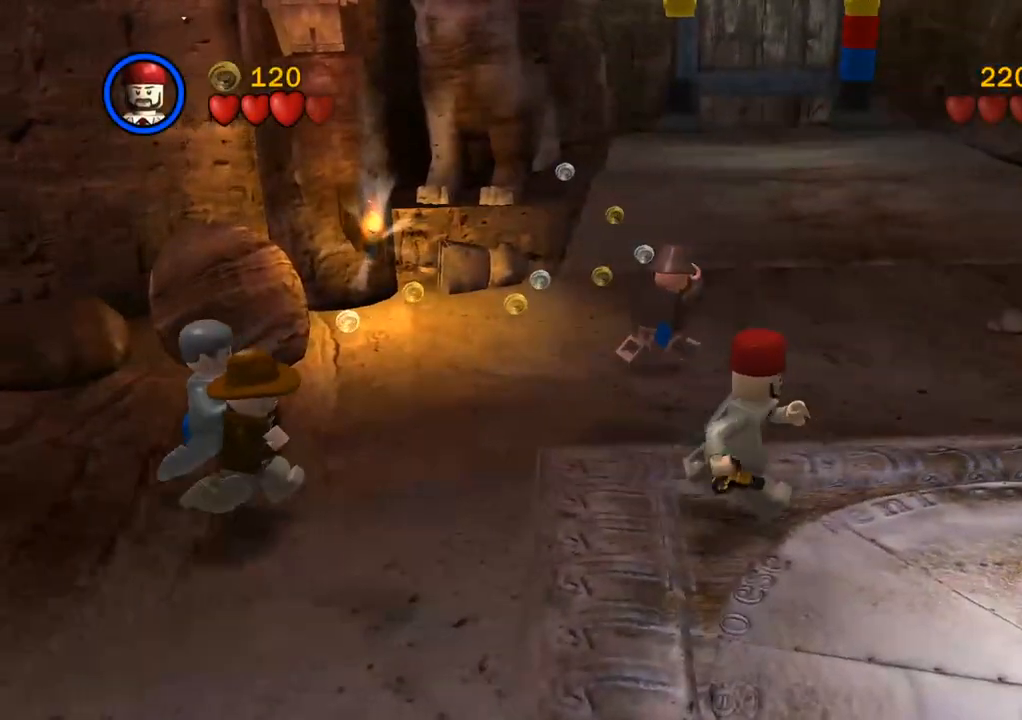
{"buttons": [], "left_stick": "right", "right_stick": "center", "events": [[133, "left_stick", "up-right"], [233, "left_stick", "right"]]}
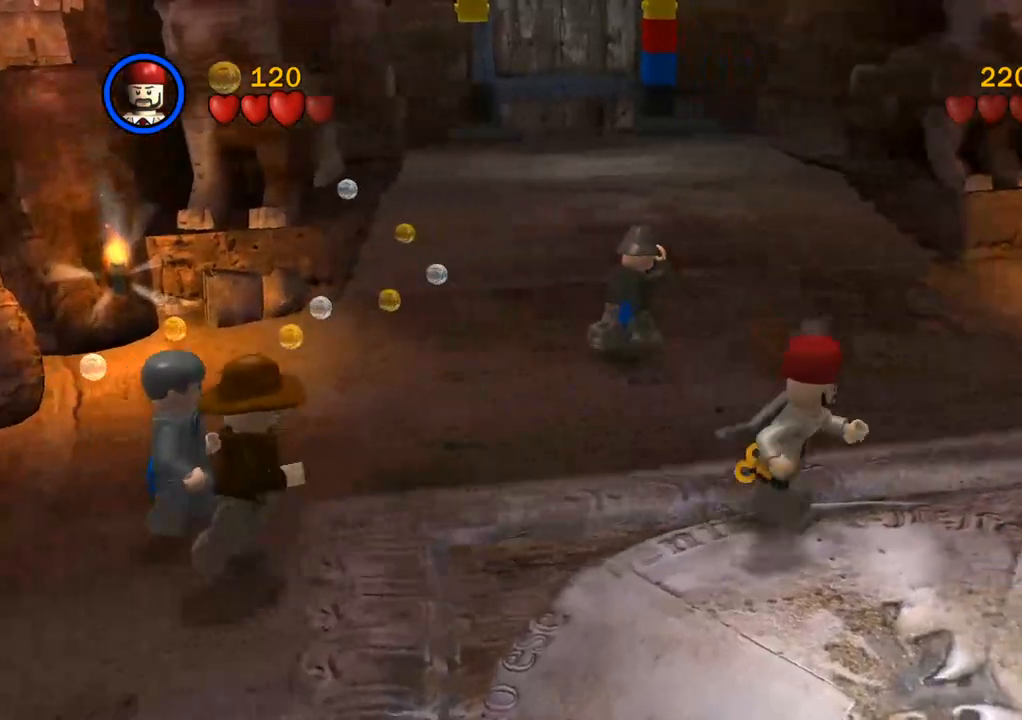
{"buttons": [], "left_stick": "right", "right_stick": "center", "events": [[233, "left_stick", "up-right"], [417, "left_stick", "right"]]}